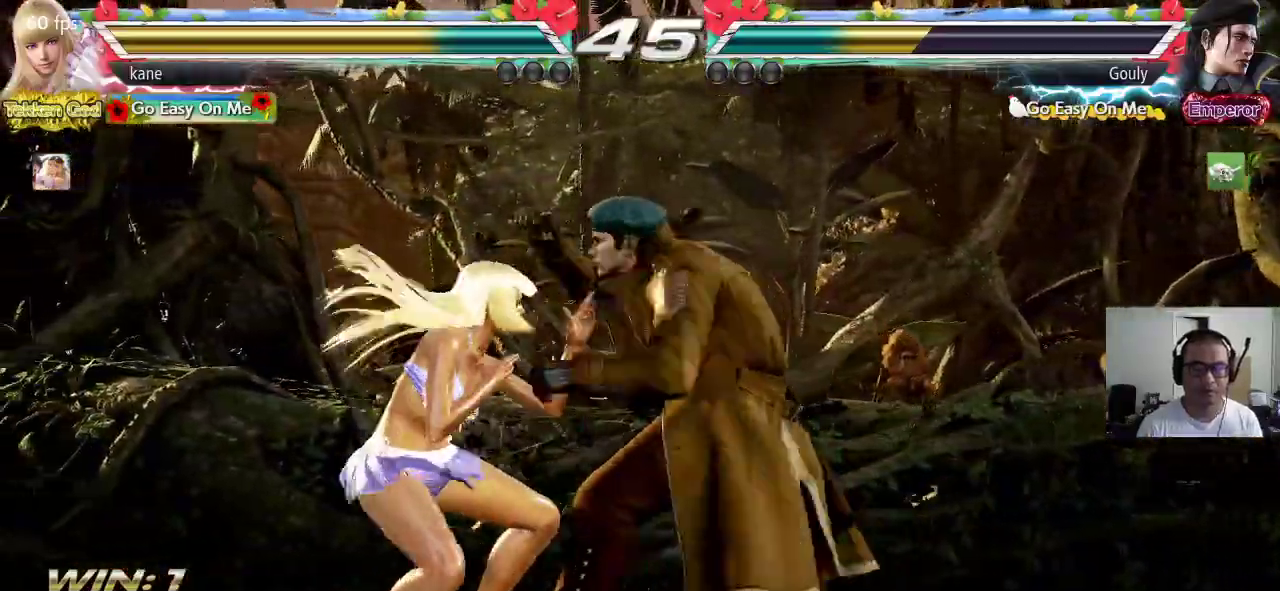
Gameplay with a controller (arcade stick); each line is a JSON object with the inputs held at the frame after it (dt_ms = milliseconds from this image to that frame). "events" lists button and stick changes between this image and that frame as [ms after this image, input, new state], when the widget could be followed in between. Not read: L3 R2 R3 TRIANGLE.
{"dt_ms": 500, "buttons": [], "left_stick": "down-left", "events": [[433, "left_stick", "down-left"]]}
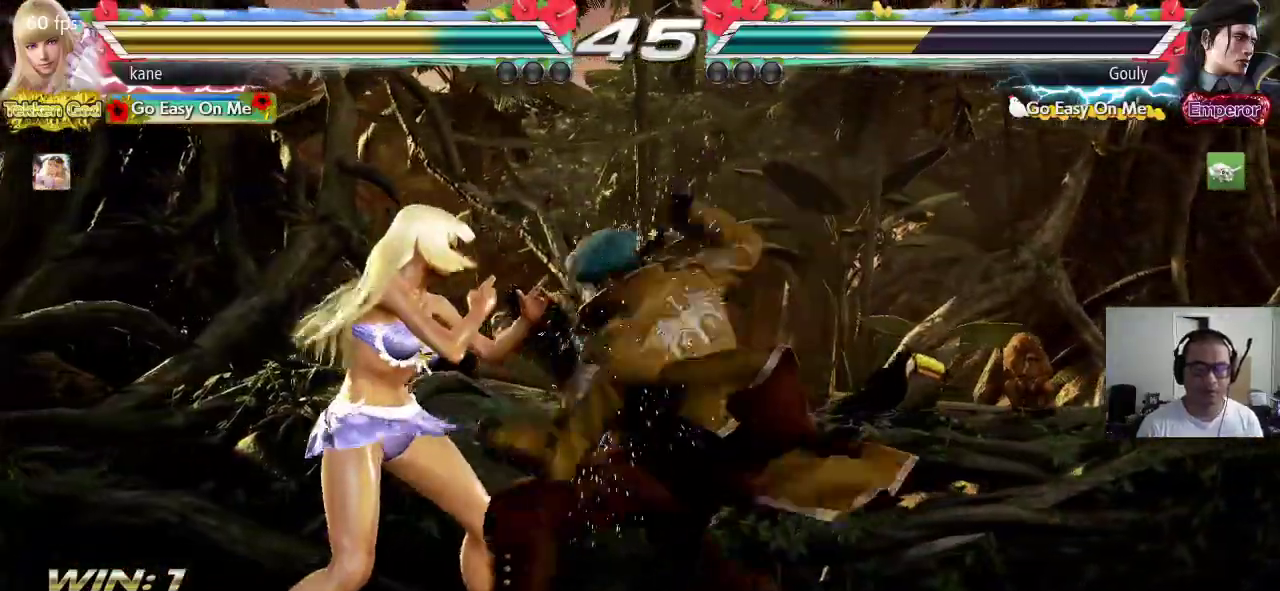
{"dt_ms": 500, "buttons": [], "left_stick": "left", "events": [[67, "left_stick", "center"], [317, "left_stick", "left"]]}
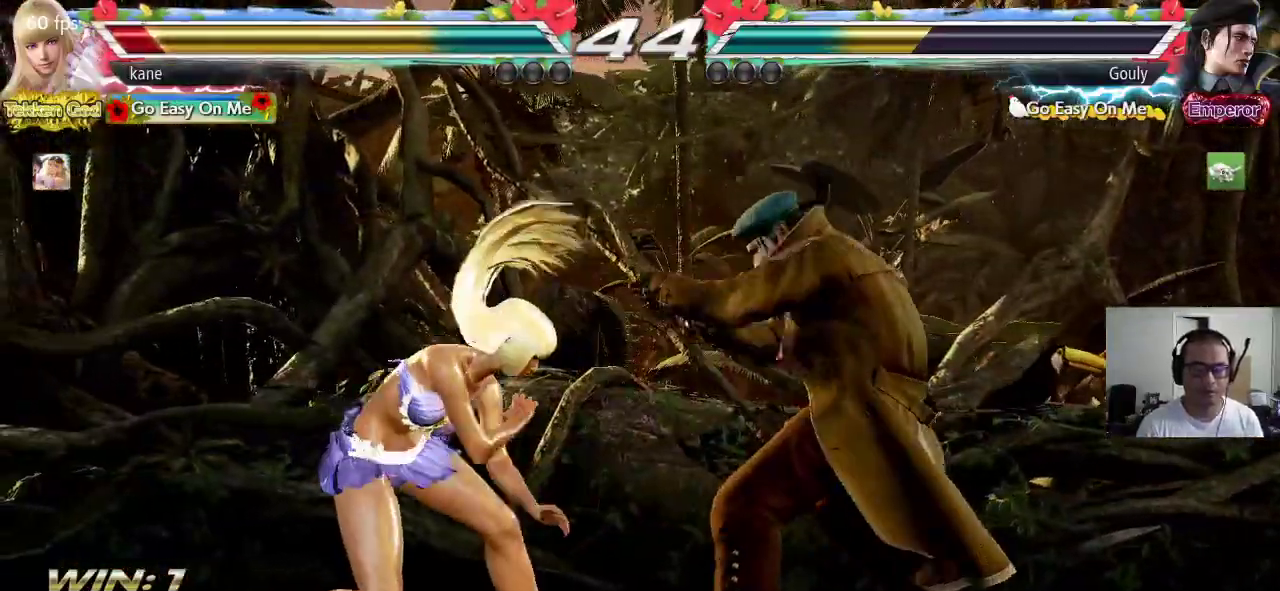
{"dt_ms": 1000, "buttons": ["CIRCLE"], "left_stick": "center"}
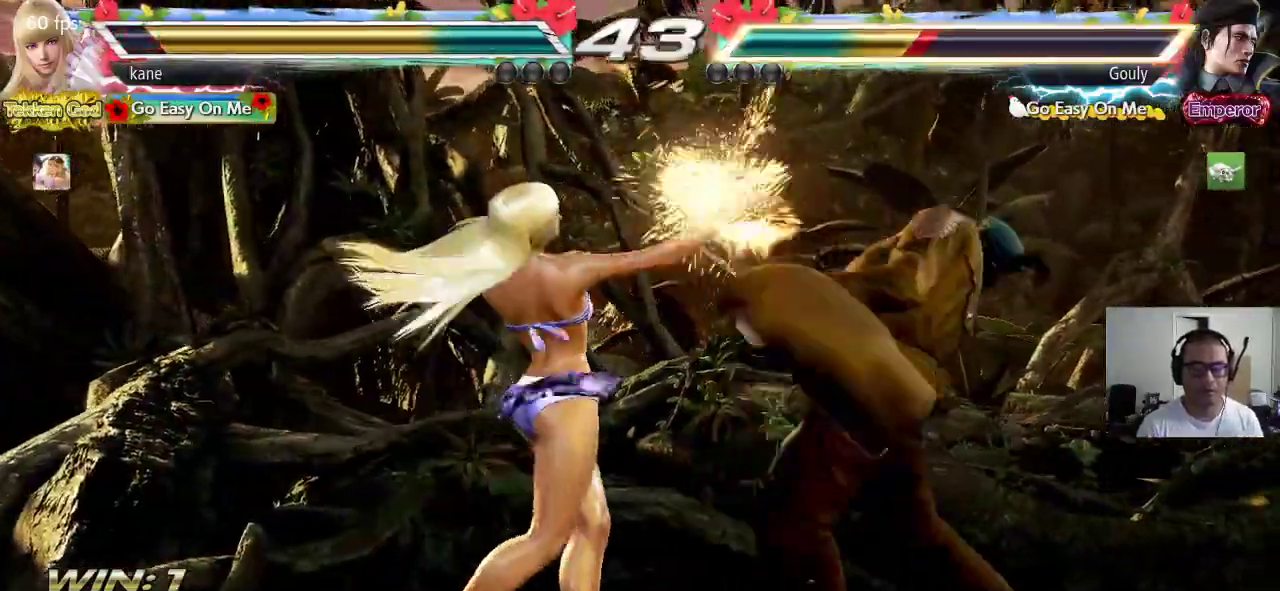
{"dt_ms": 500, "buttons": [], "left_stick": "center", "events": [[167, "CIRCLE", "up"]]}
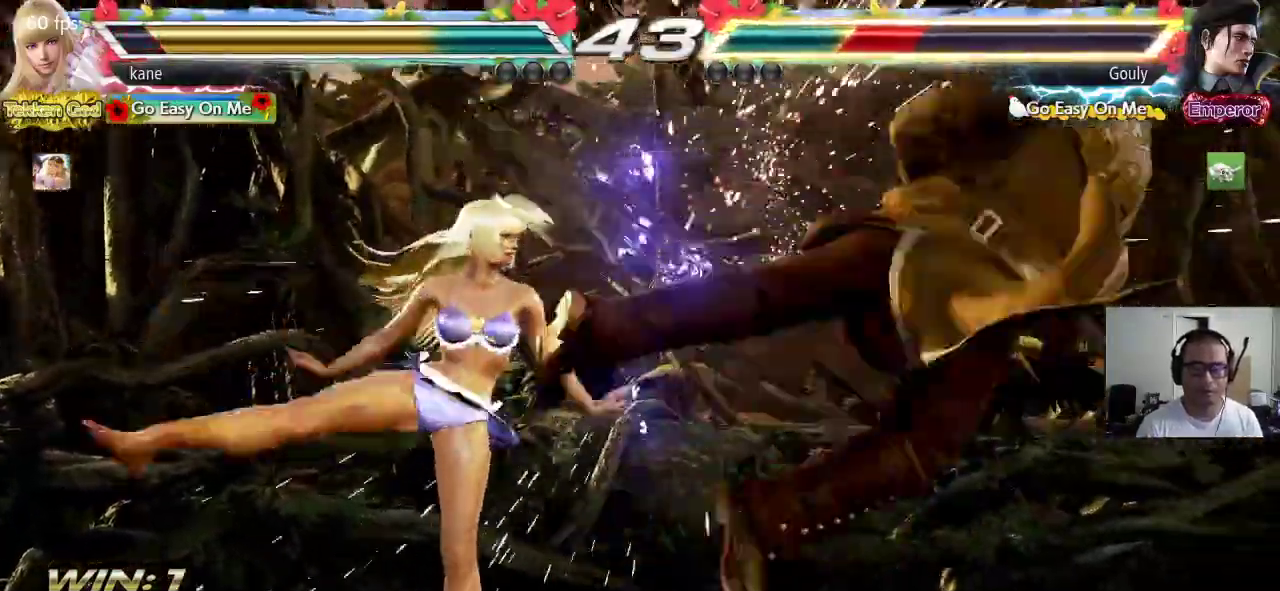
{"dt_ms": 500, "buttons": [], "left_stick": "right", "events": [[183, "left_stick", "right"], [250, "left_stick", "center"], [333, "left_stick", "right"]]}
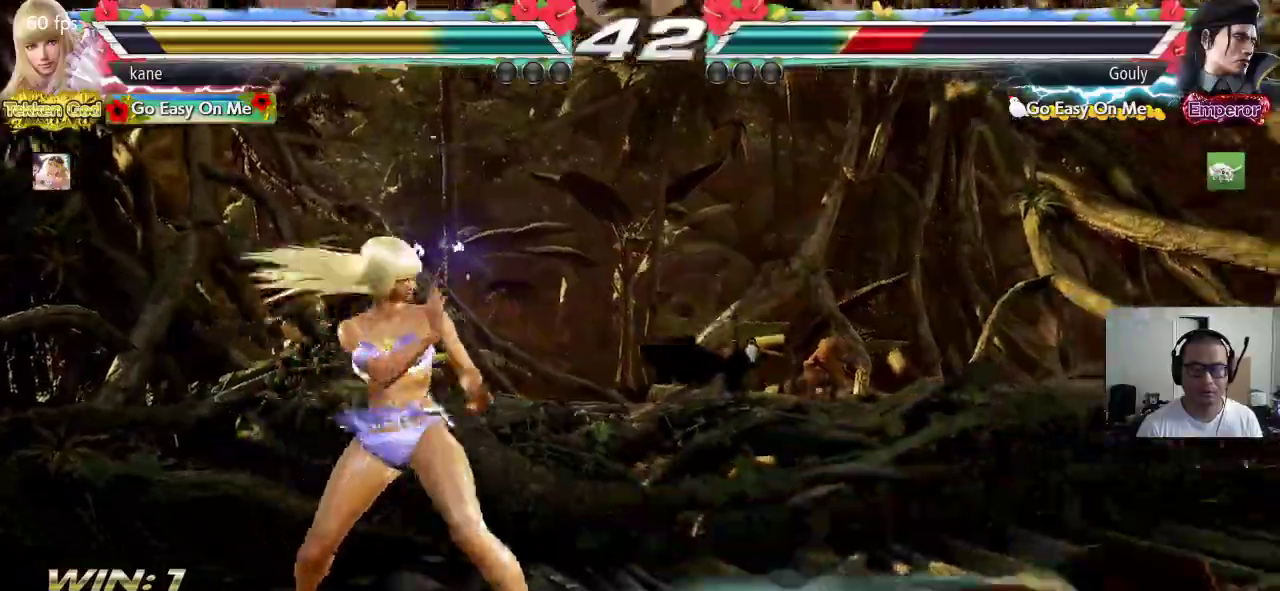
{"dt_ms": 500, "buttons": [], "left_stick": "center", "events": [[50, "left_stick", "center"], [133, "left_stick", "down-right"], [200, "left_stick", "center"], [233, "CROSS", "down"], [317, "CROSS", "up"]]}
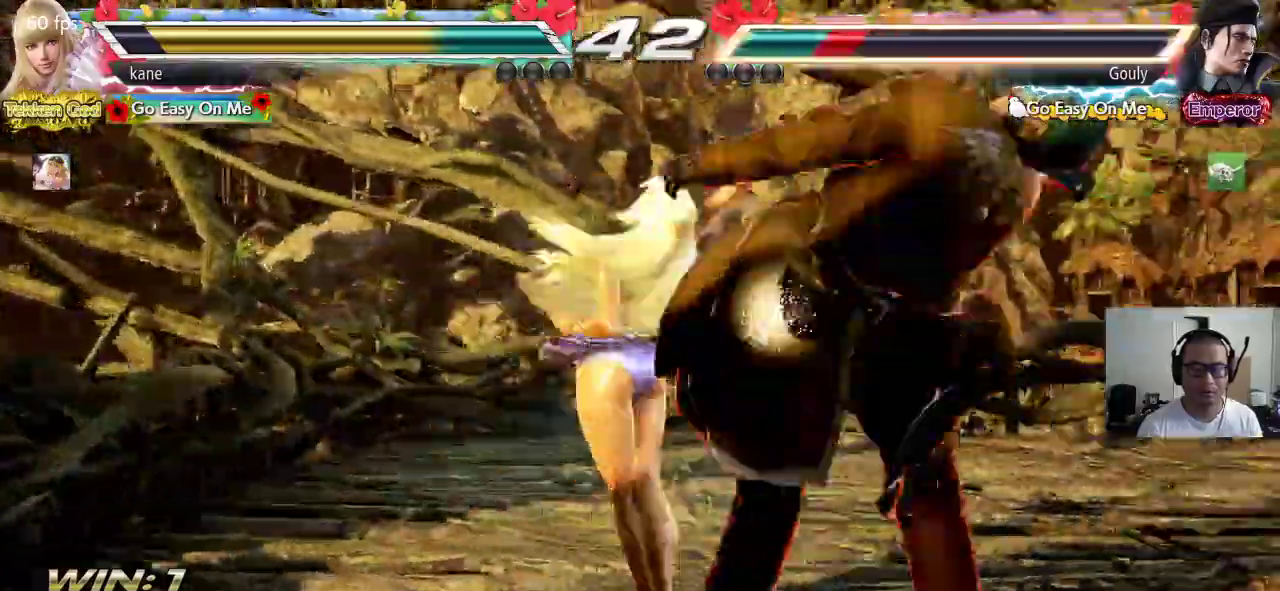
{"dt_ms": 500, "buttons": [], "left_stick": "right", "events": [[317, "left_stick", "right"], [450, "CROSS", "down"], [500, "CROSS", "up"]]}
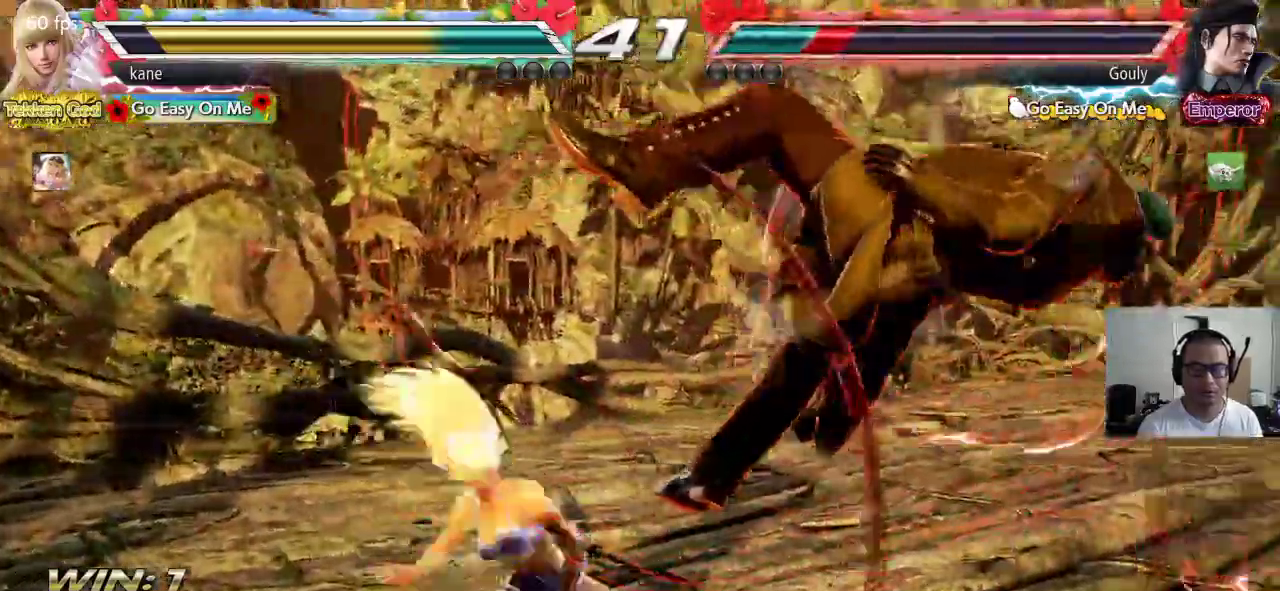
{"dt_ms": 500, "buttons": ["CROSS"], "left_stick": "center", "events": [[50, "CROSS", "down"], [217, "left_stick", "center"]]}
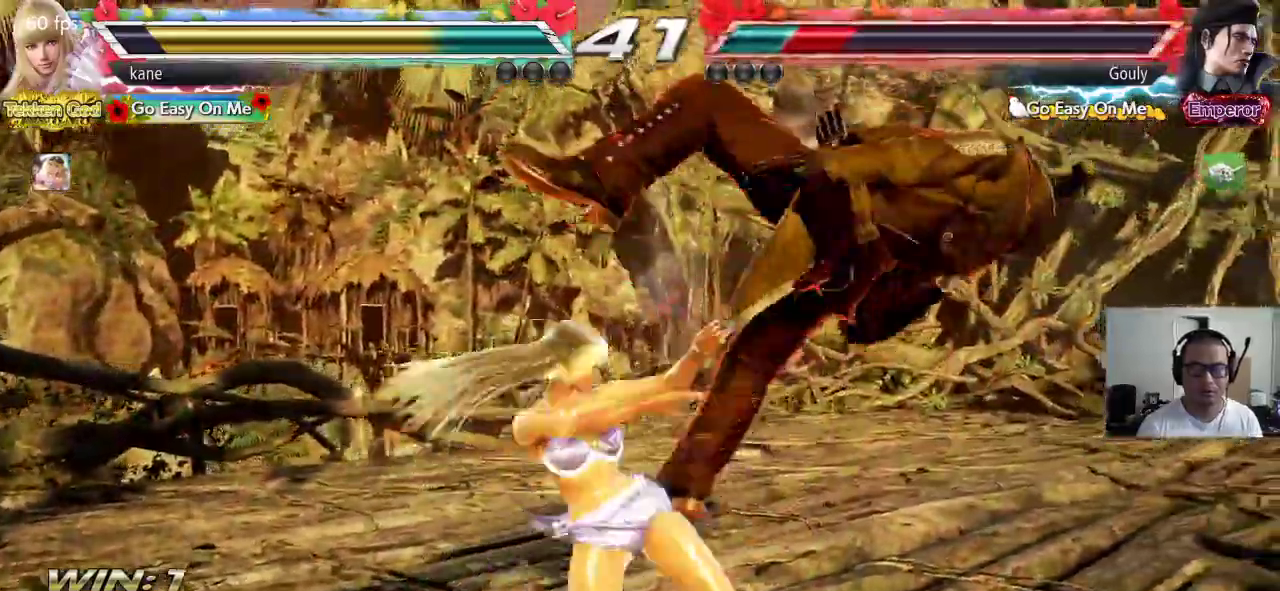
{"dt_ms": 500, "buttons": ["CROSS", "CIRCLE"], "left_stick": "right", "events": [[133, "CROSS", "up"], [350, "left_stick", "right"], [467, "CIRCLE", "down"], [467, "CROSS", "down"]]}
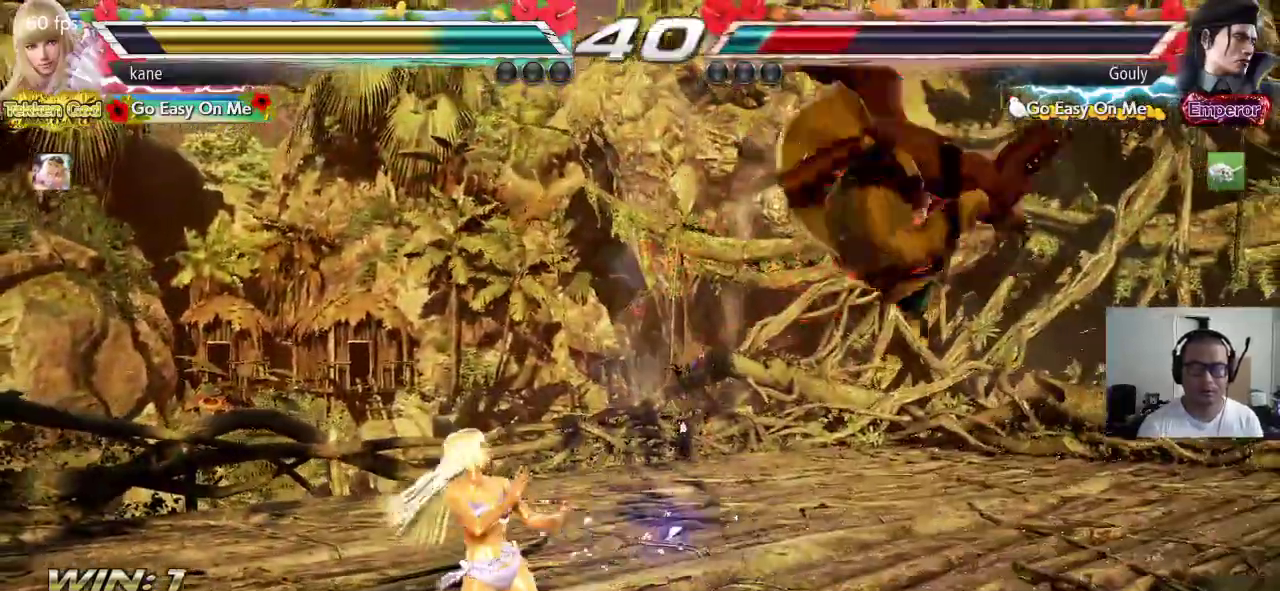
{"dt_ms": 500, "buttons": [], "left_stick": "center", "events": [[17, "CIRCLE", "up"], [17, "CROSS", "up"], [50, "left_stick", "center"], [83, "SQUARE", "down"], [333, "SQUARE", "up"]]}
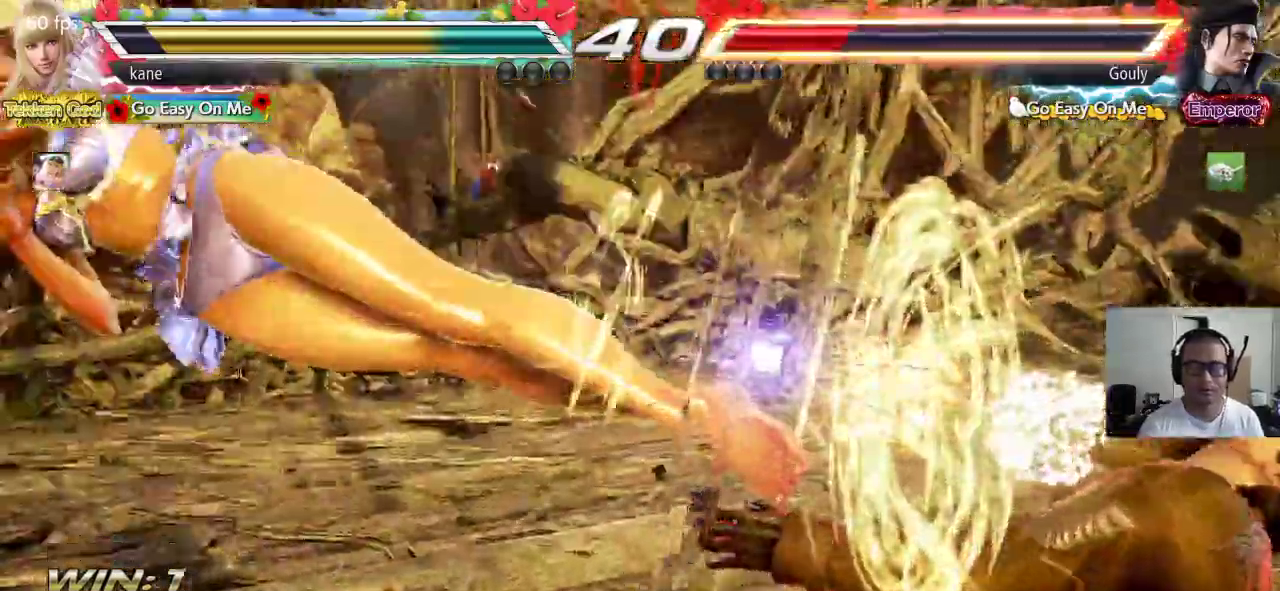
{"dt_ms": 500, "buttons": [], "left_stick": "center", "events": []}
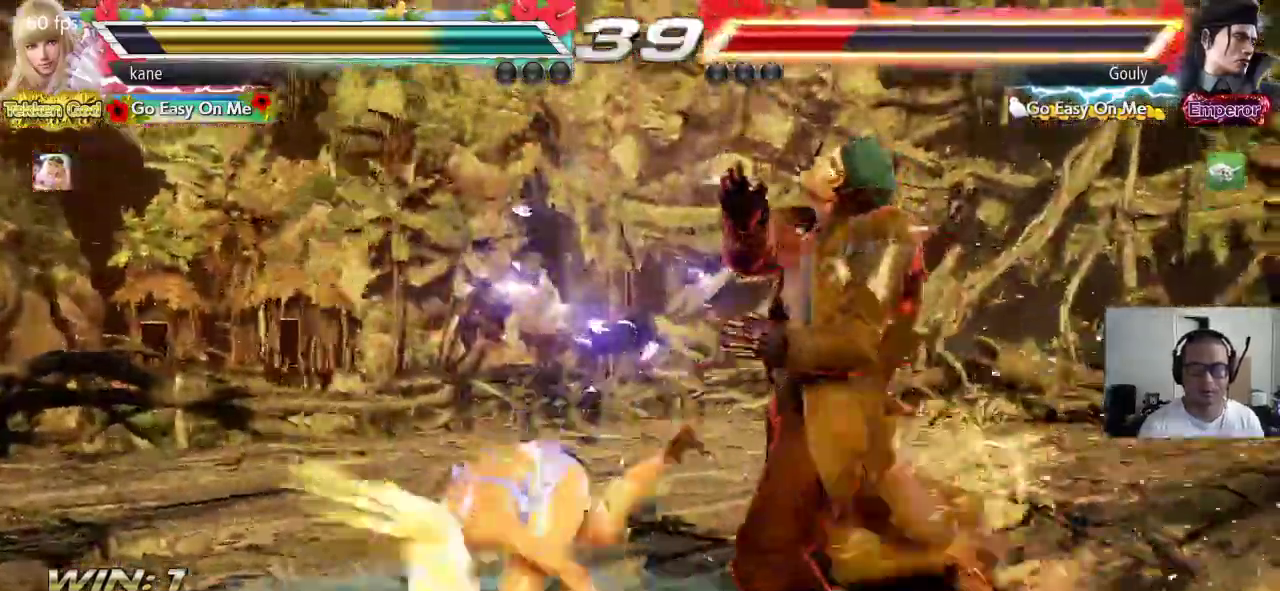
{"dt_ms": 500, "buttons": [], "left_stick": "center"}
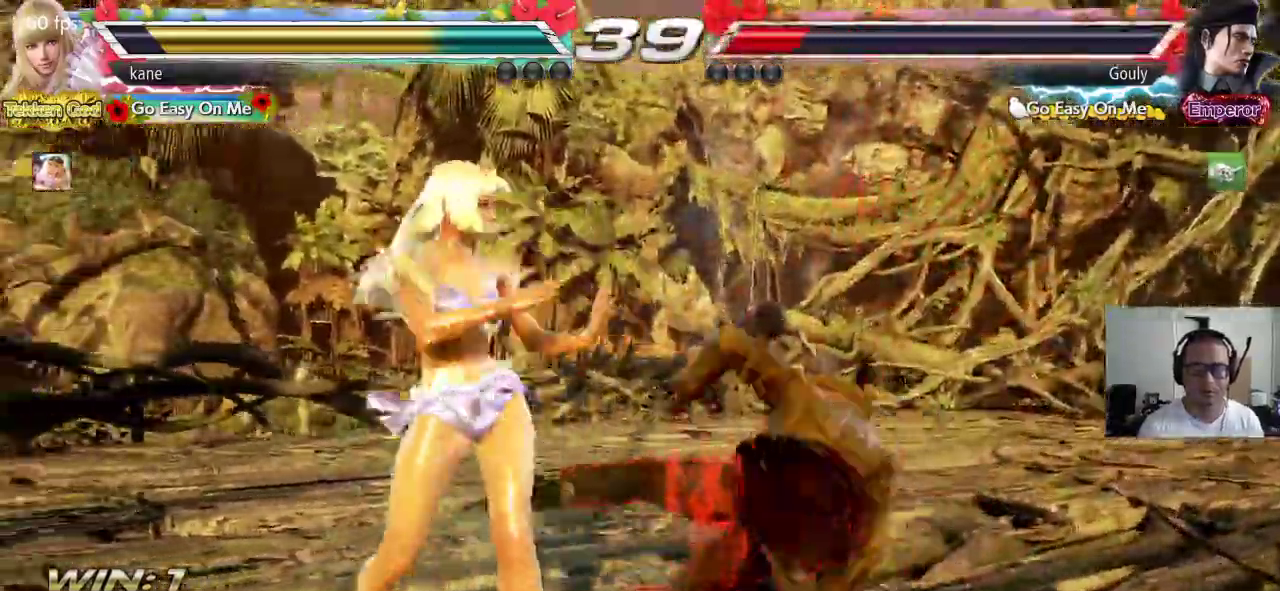
{"dt_ms": 500, "buttons": [], "left_stick": "center", "events": [[267, "left_stick", "right"], [300, "CIRCLE", "down"], [333, "CIRCLE", "up"], [367, "left_stick", "center"]]}
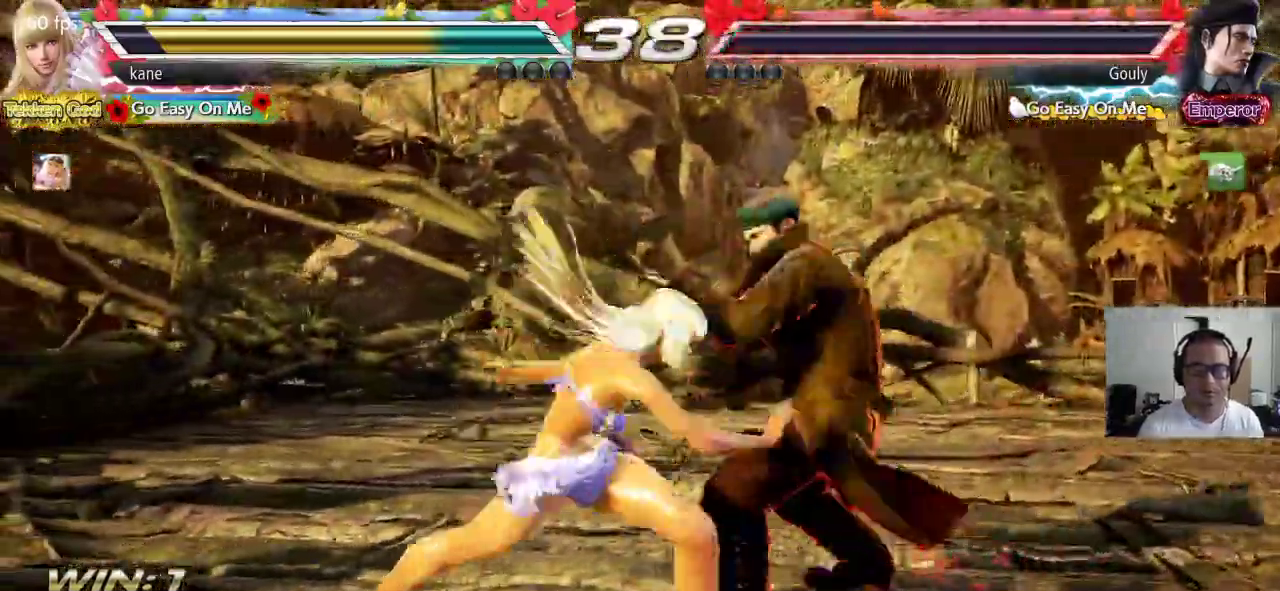
{"dt_ms": 500, "buttons": [], "left_stick": "left", "events": [[483, "left_stick", "left"]]}
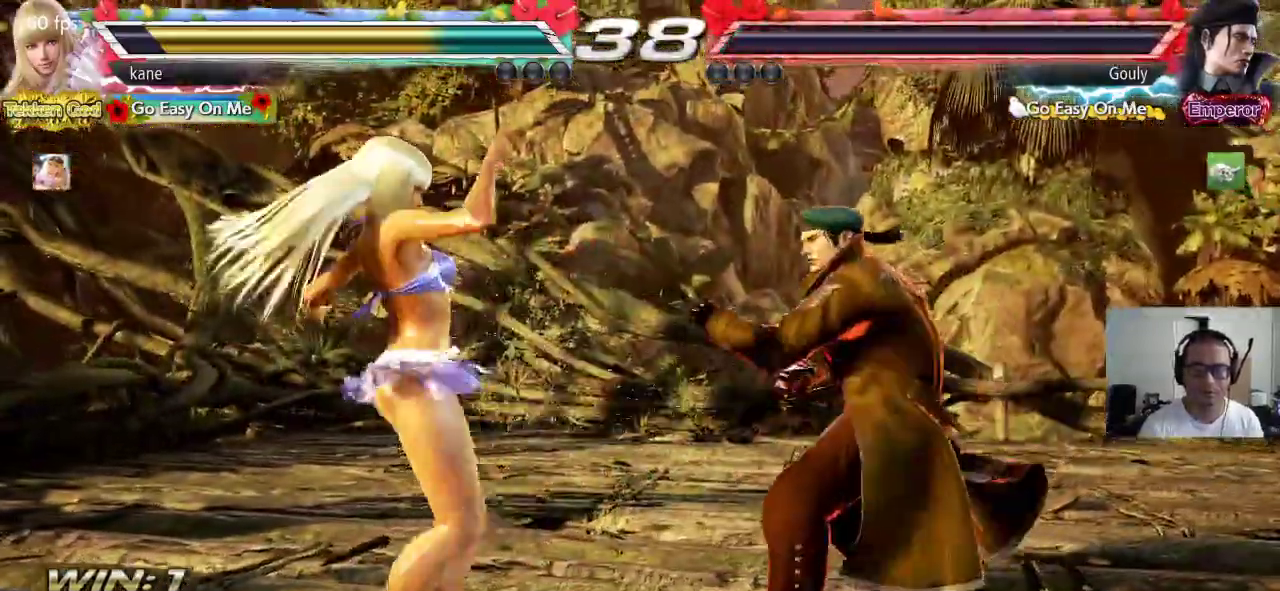
{"dt_ms": 500, "buttons": [], "left_stick": "center", "events": [[500, "left_stick", "center"]]}
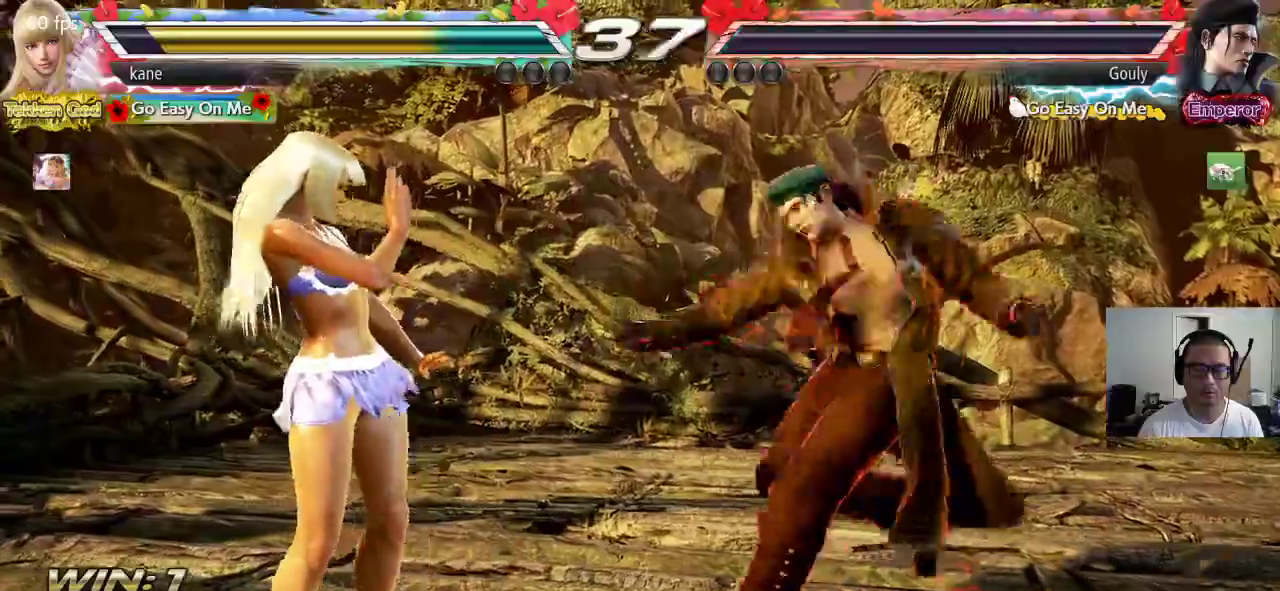
{"dt_ms": 500, "buttons": [], "left_stick": "center", "events": [[83, "left_stick", "left"], [317, "left_stick", "down-left"], [500, "left_stick", "center"]]}
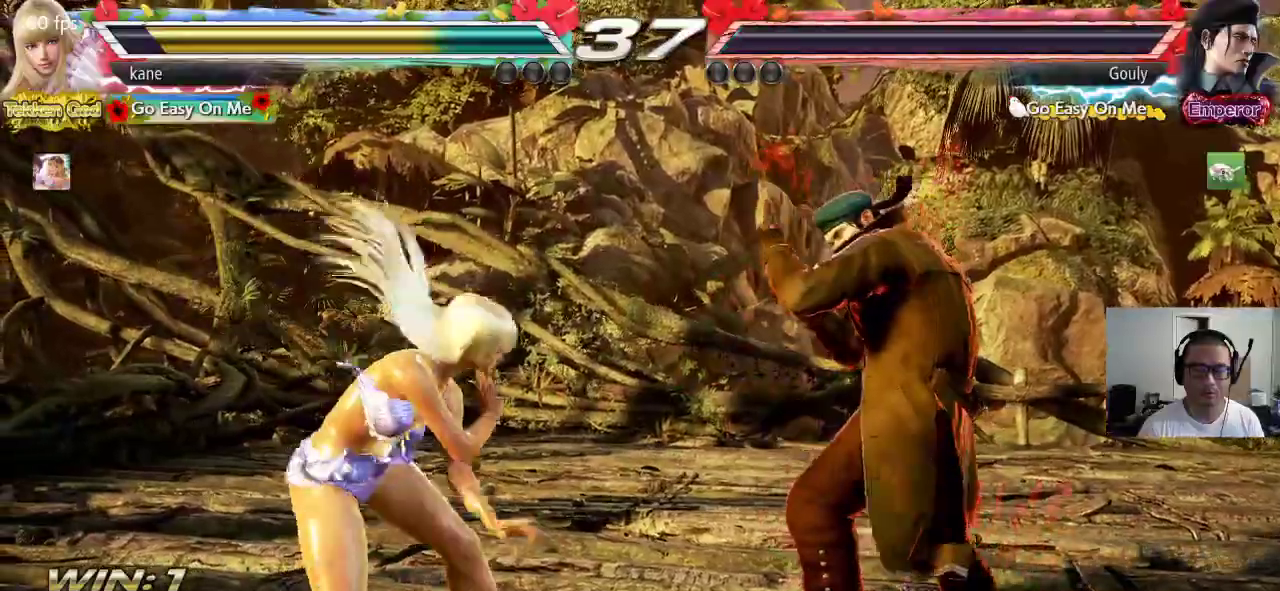
{"dt_ms": 500, "buttons": [], "left_stick": "center", "events": [[83, "left_stick", "left"], [500, "left_stick", "center"]]}
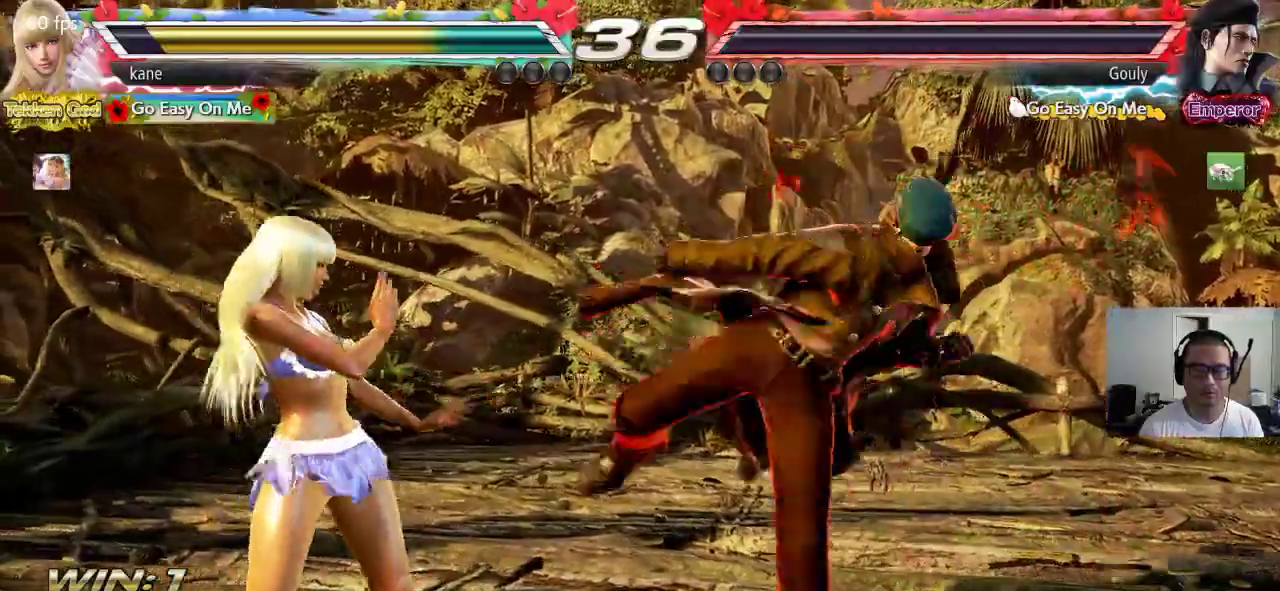
{"dt_ms": 500, "buttons": [], "left_stick": "center", "events": [[133, "CIRCLE", "down"], [133, "left_stick", "down"], [167, "CIRCLE", "up"], [183, "left_stick", "center"]]}
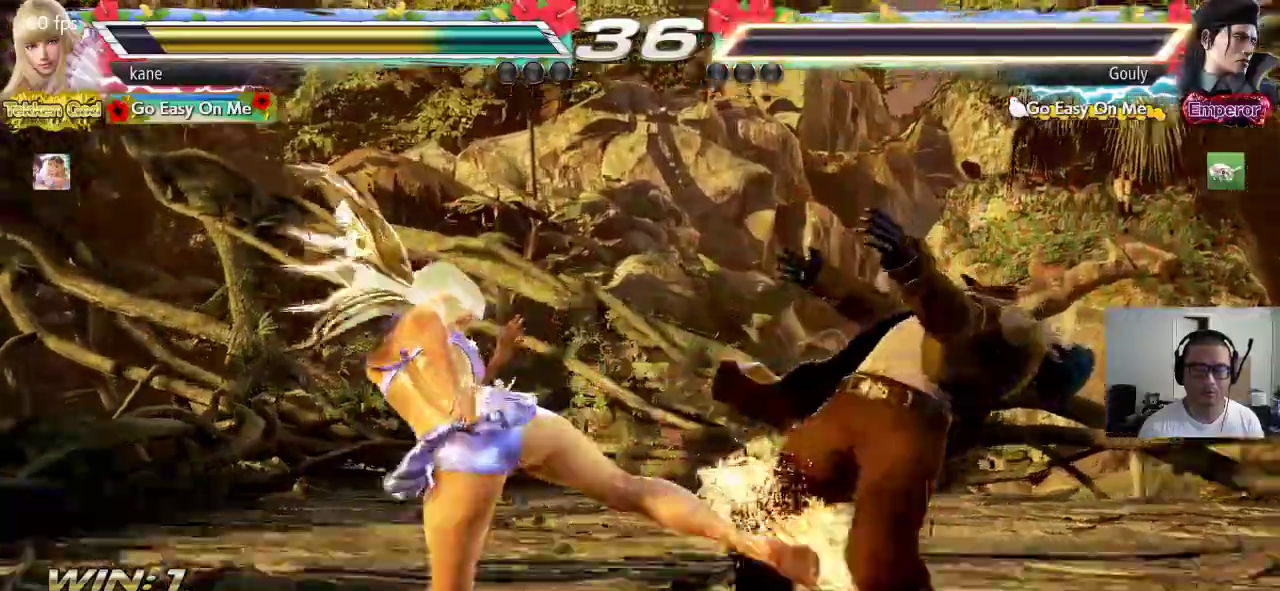
{"dt_ms": 500, "buttons": [], "left_stick": "center", "events": []}
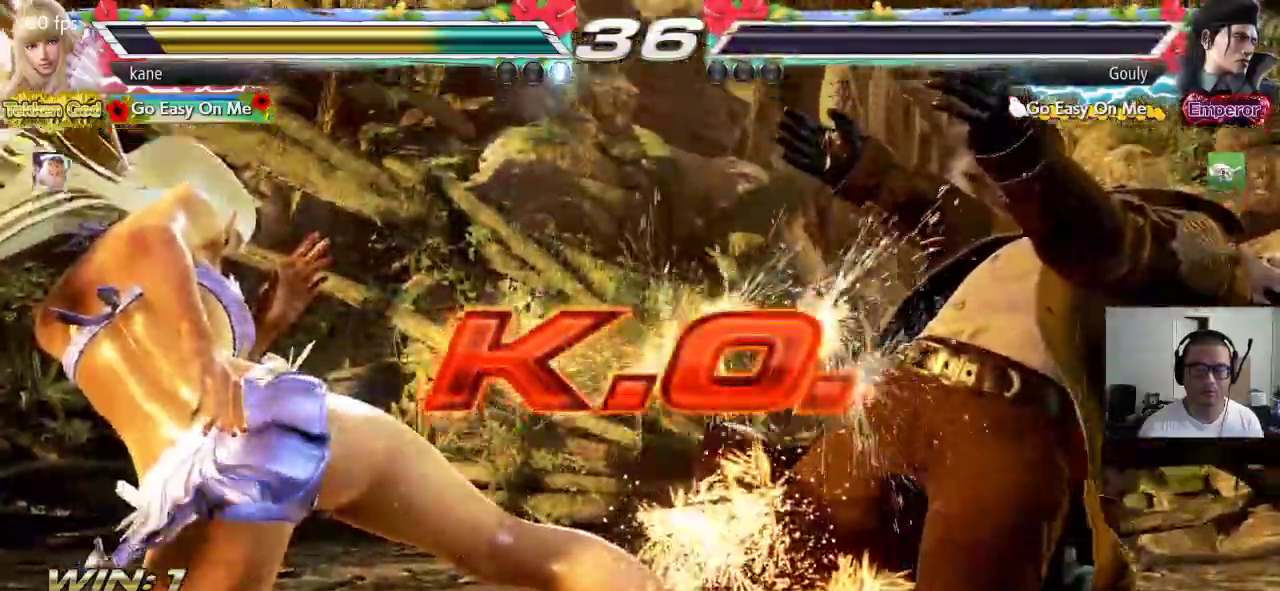
{"dt_ms": 500, "buttons": [], "left_stick": "center", "events": []}